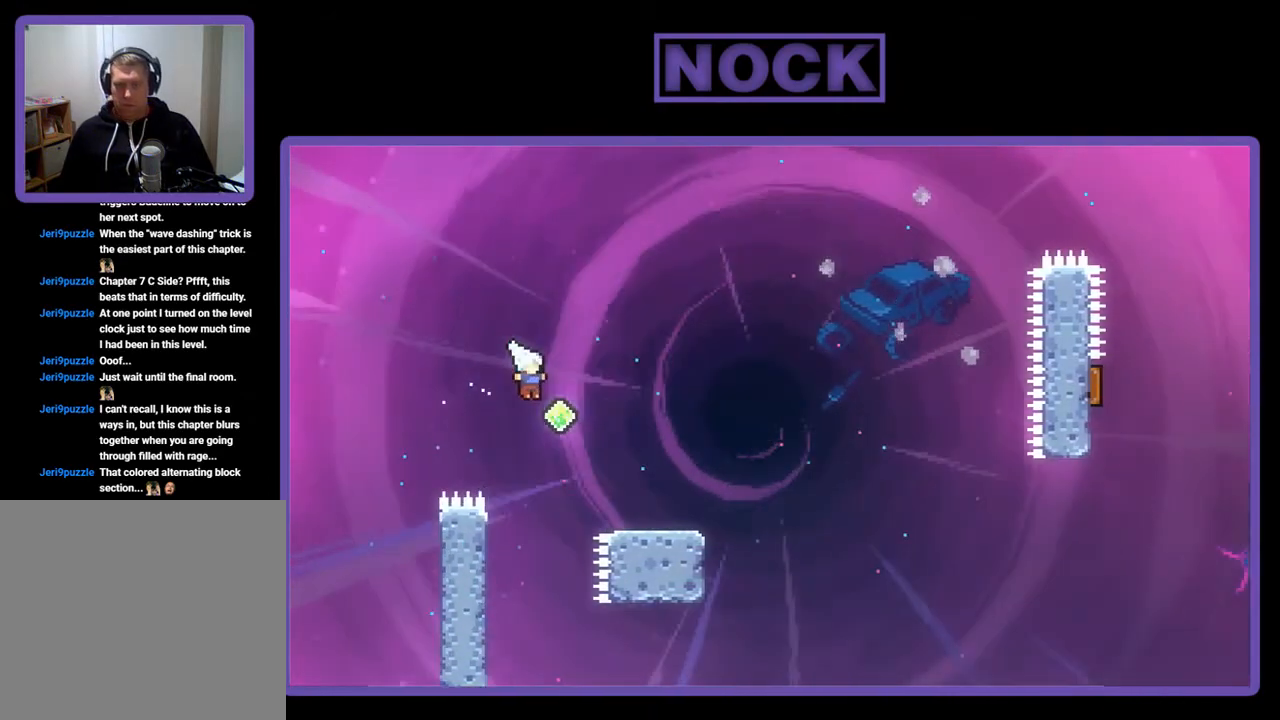
Gameplay with a controller (PlayStation layout); each line is a JSON object with the inputs held at the frame after it. "events" lists button and stick changes between this image and that frame as [ms after this image, input, new state], when the widget could be followed in between. Not read: right_stick.
{"buttons": ["CROSS", "R2", "DPAD_DOWN", "DPAD_RIGHT"], "left_stick": "center", "events": [[150, "CROSS", "up"], [283, "CIRCLE", "down"], [350, "DPAD_DOWN", "down"], [383, "CIRCLE", "up"], [450, "CROSS", "down"]]}
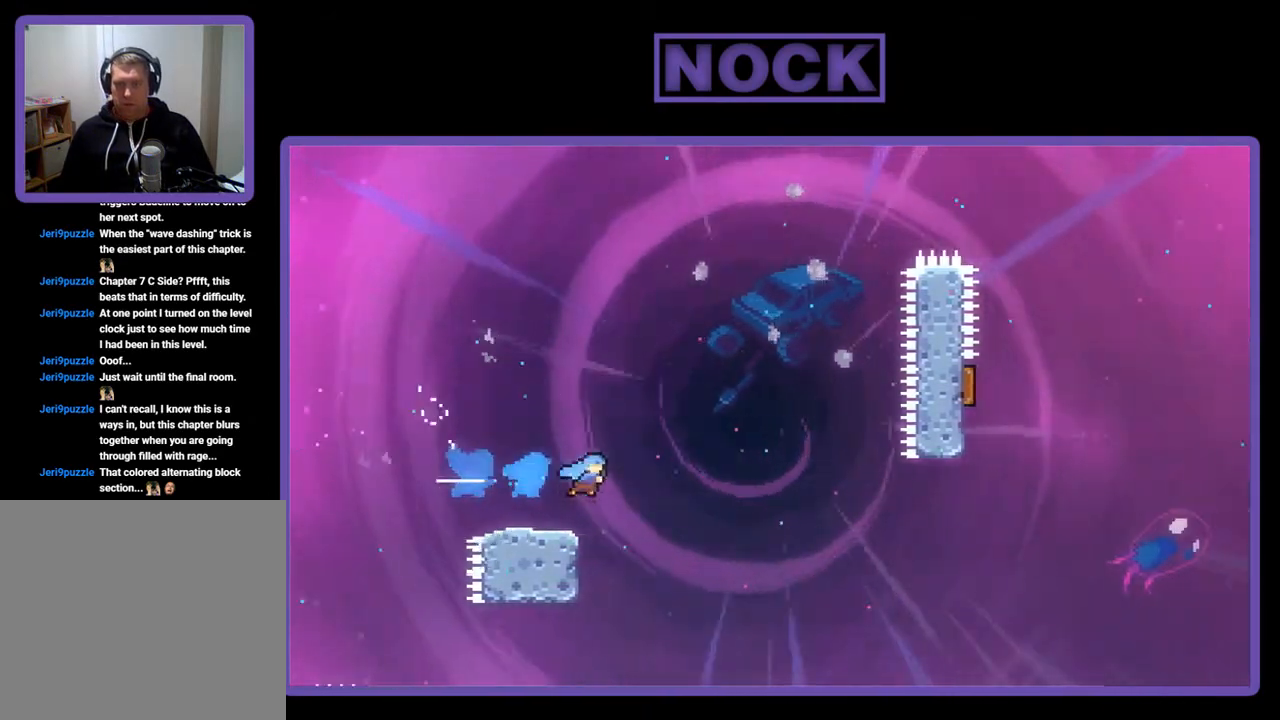
{"buttons": [], "left_stick": "center", "events": [[150, "DPAD_DOWN", "up"], [383, "DPAD_UP", "down"], [417, "CROSS", "up"], [417, "DPAD_RIGHT", "up"], [417, "R2", "up"], [483, "DPAD_UP", "up"]]}
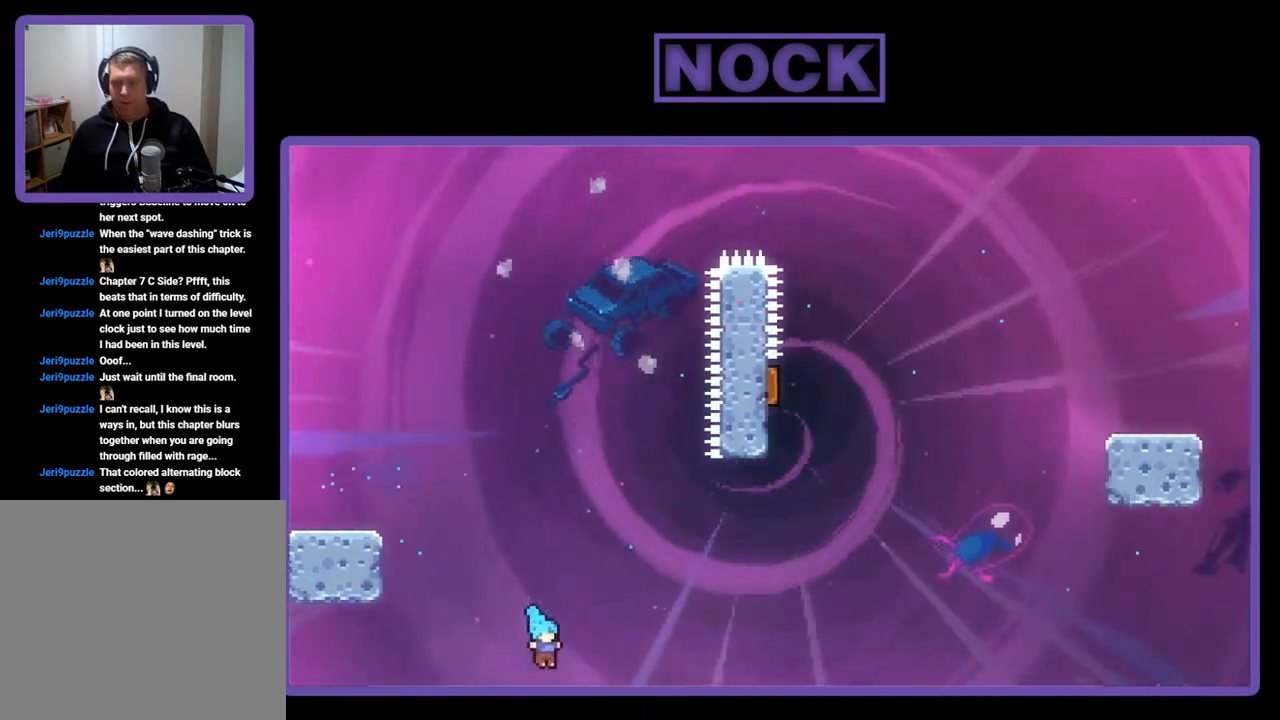
{"buttons": [], "left_stick": "center", "events": []}
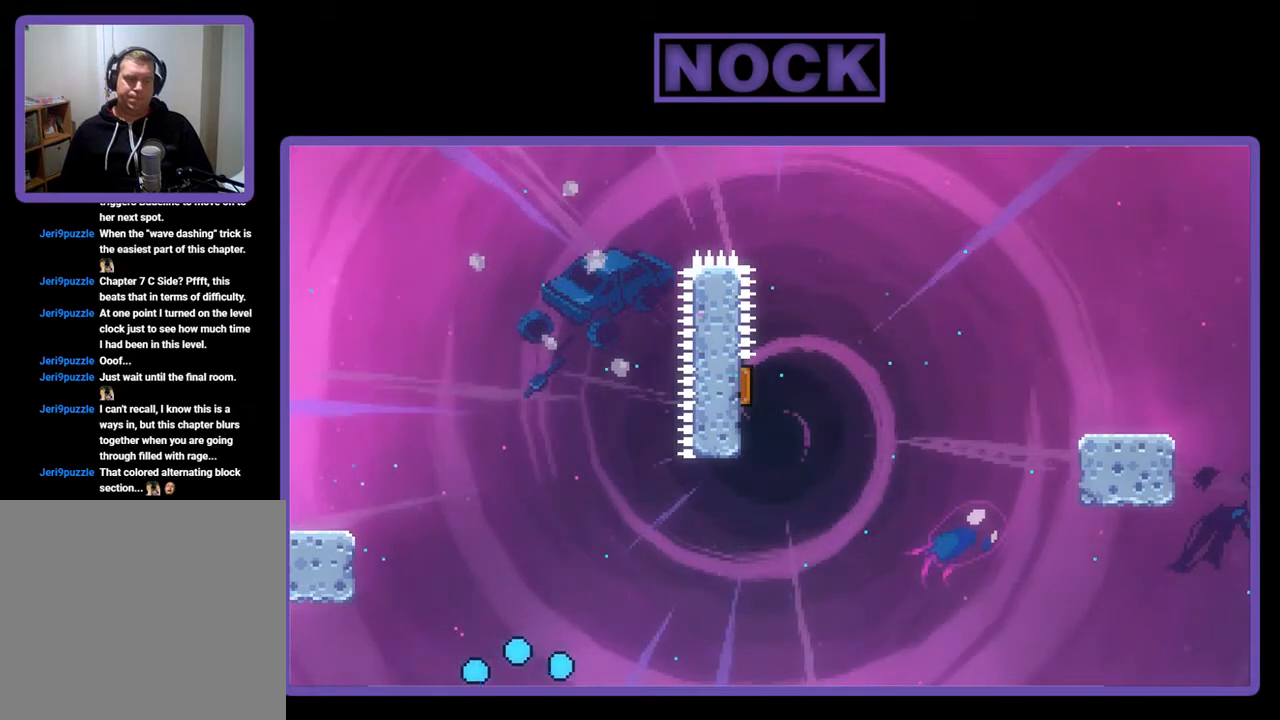
{"buttons": [], "left_stick": "center", "events": []}
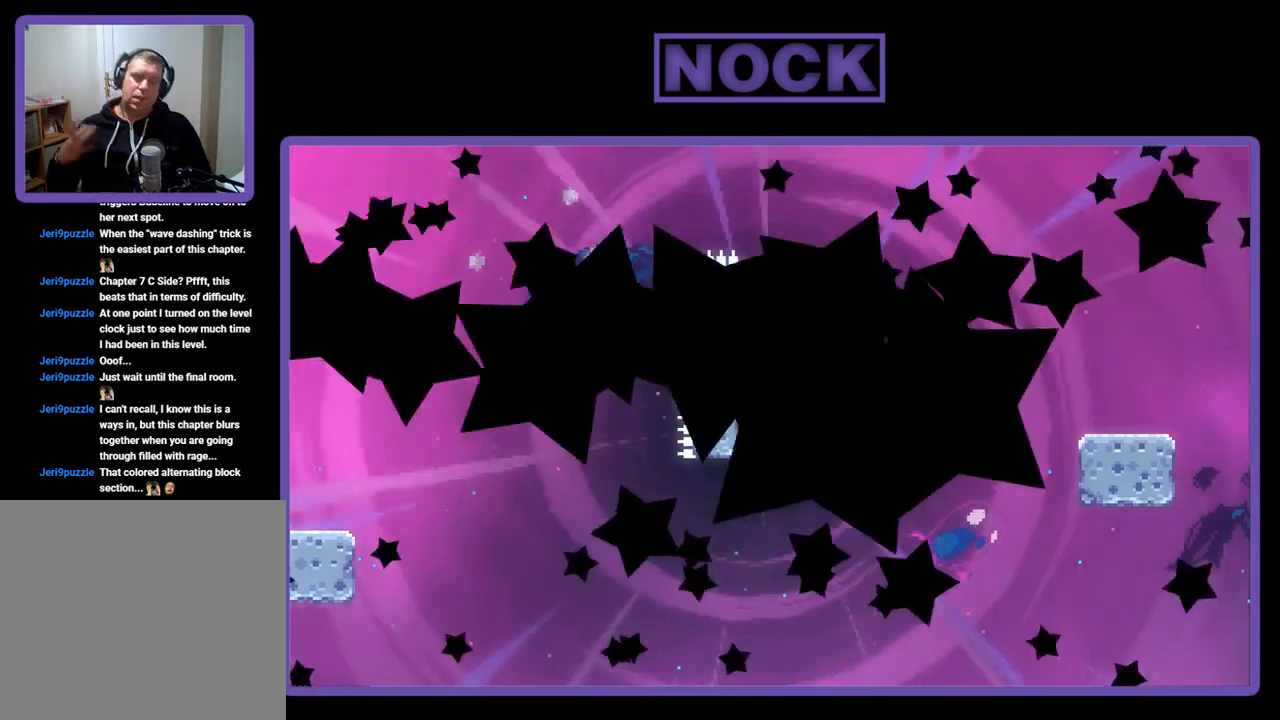
{"buttons": [], "left_stick": "center", "events": []}
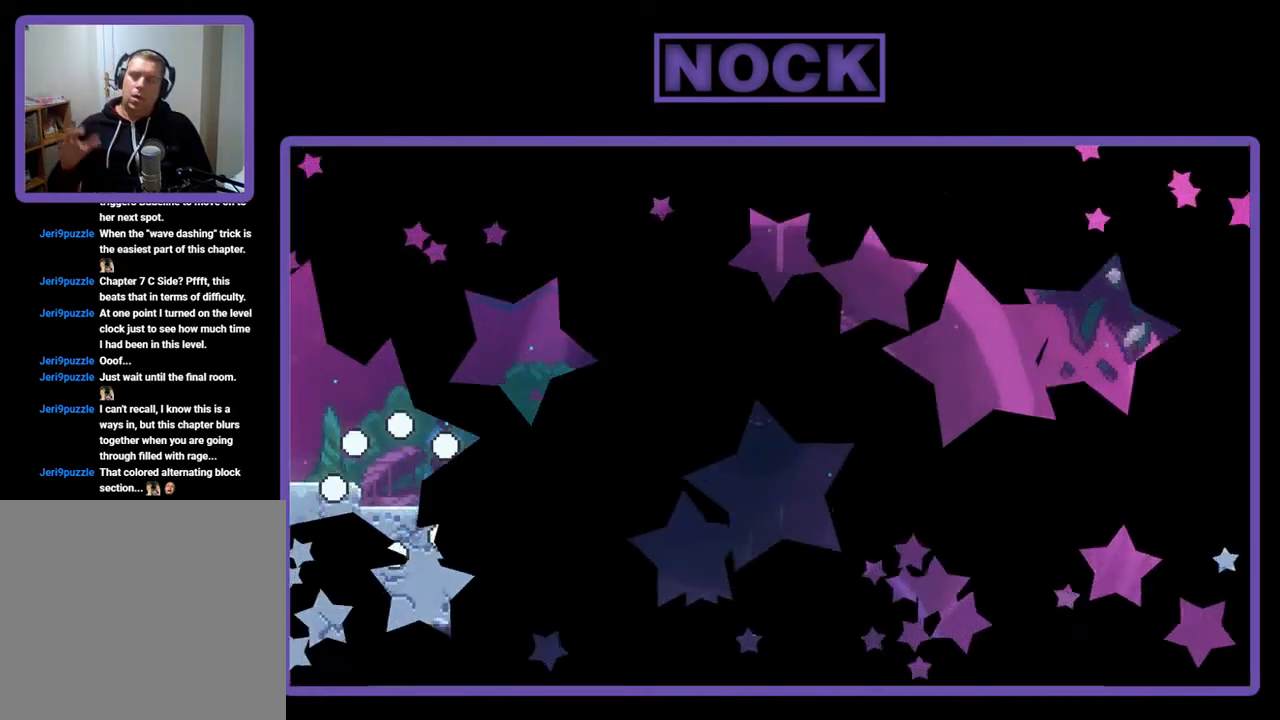
{"buttons": [], "left_stick": "center", "events": []}
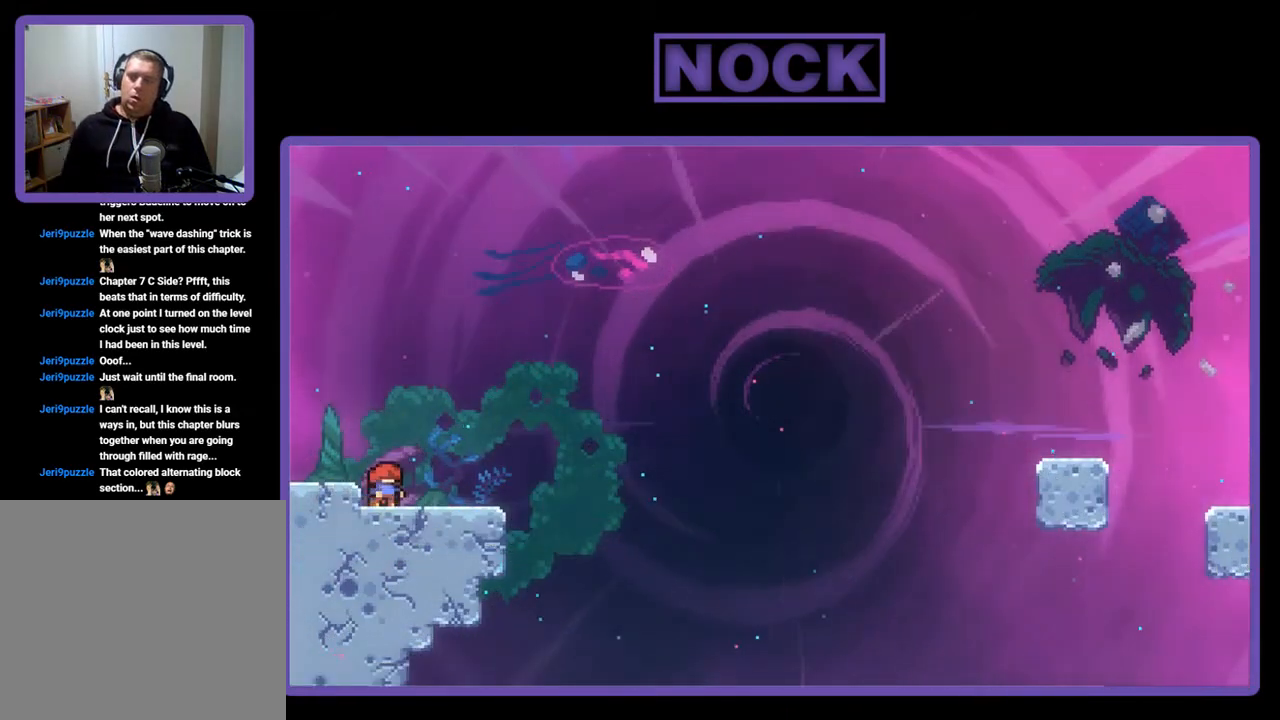
{"buttons": ["R2"], "left_stick": "center", "events": [[217, "DPAD_RIGHT", "down"], [417, "DPAD_RIGHT", "up"], [450, "R2", "down"]]}
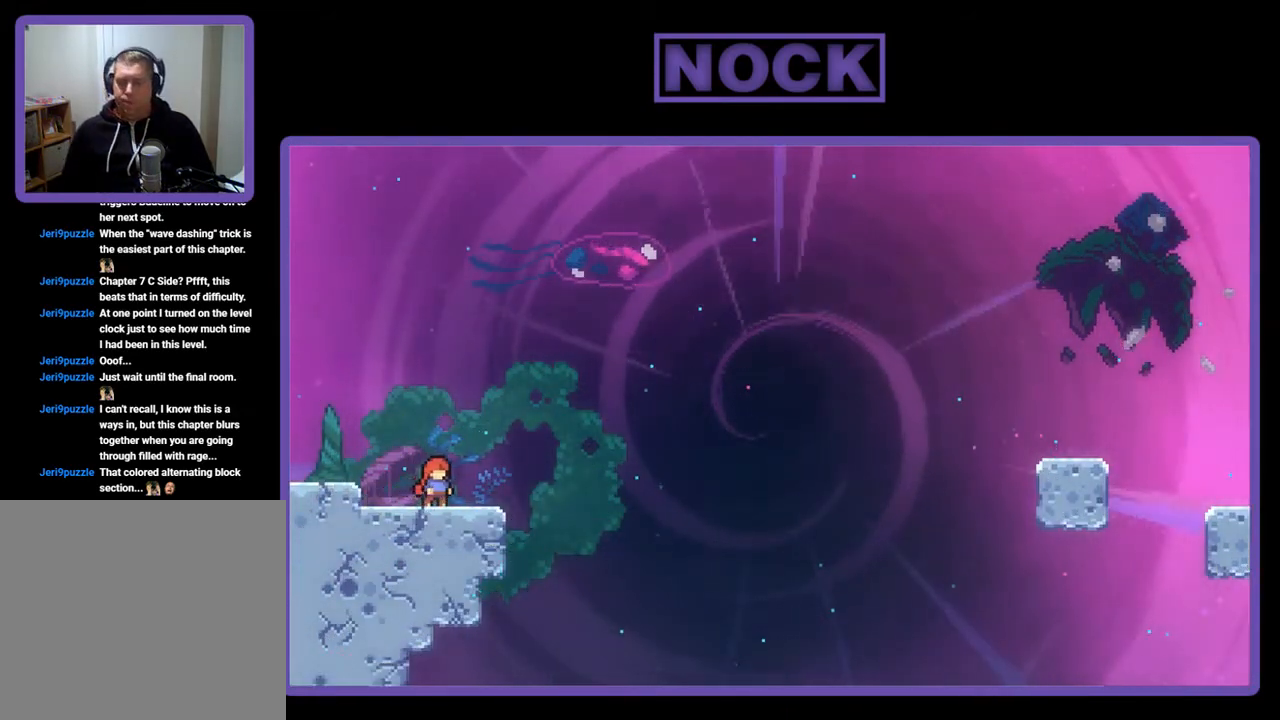
{"buttons": ["CIRCLE", "R2", "DPAD_DOWN", "DPAD_RIGHT"], "left_stick": "center", "events": [[17, "CROSS", "down"], [183, "CROSS", "up"], [250, "DPAD_DOWN", "down"], [317, "DPAD_RIGHT", "down"], [417, "CIRCLE", "down"]]}
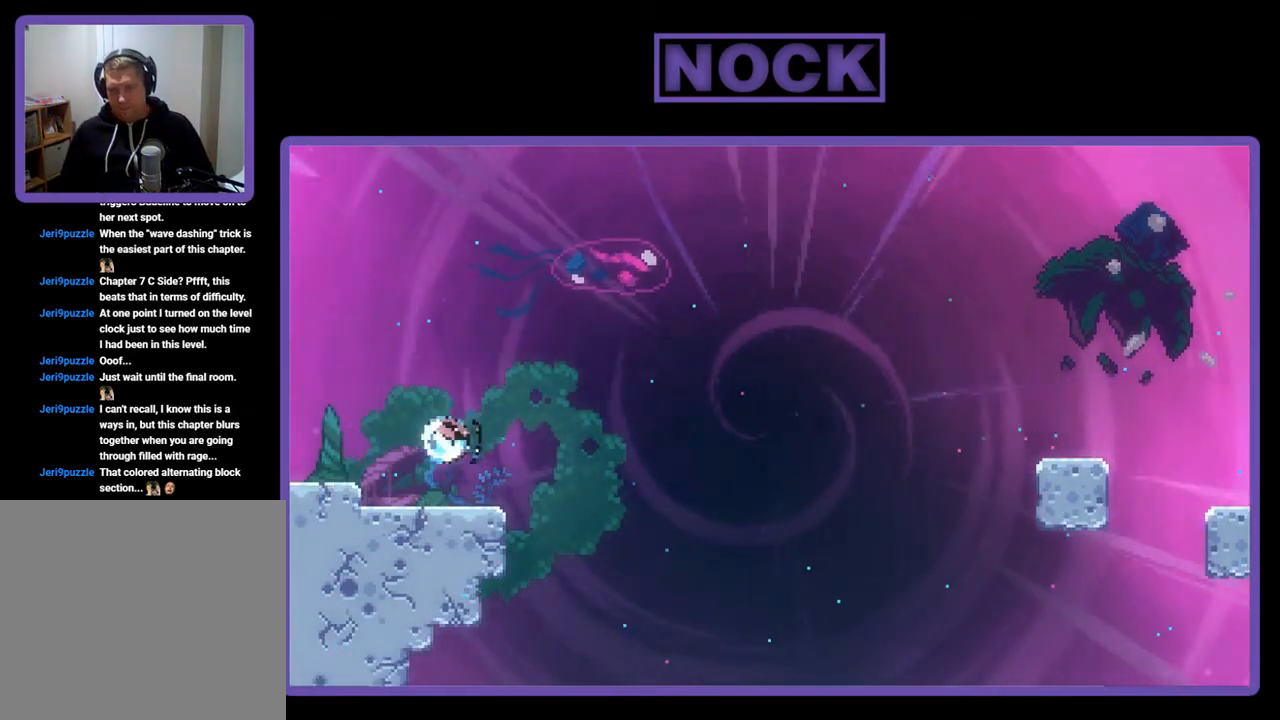
{"buttons": ["CROSS", "R2", "DPAD_RIGHT"], "left_stick": "center", "events": [[50, "CIRCLE", "up"], [150, "CROSS", "down"], [317, "DPAD_DOWN", "up"]]}
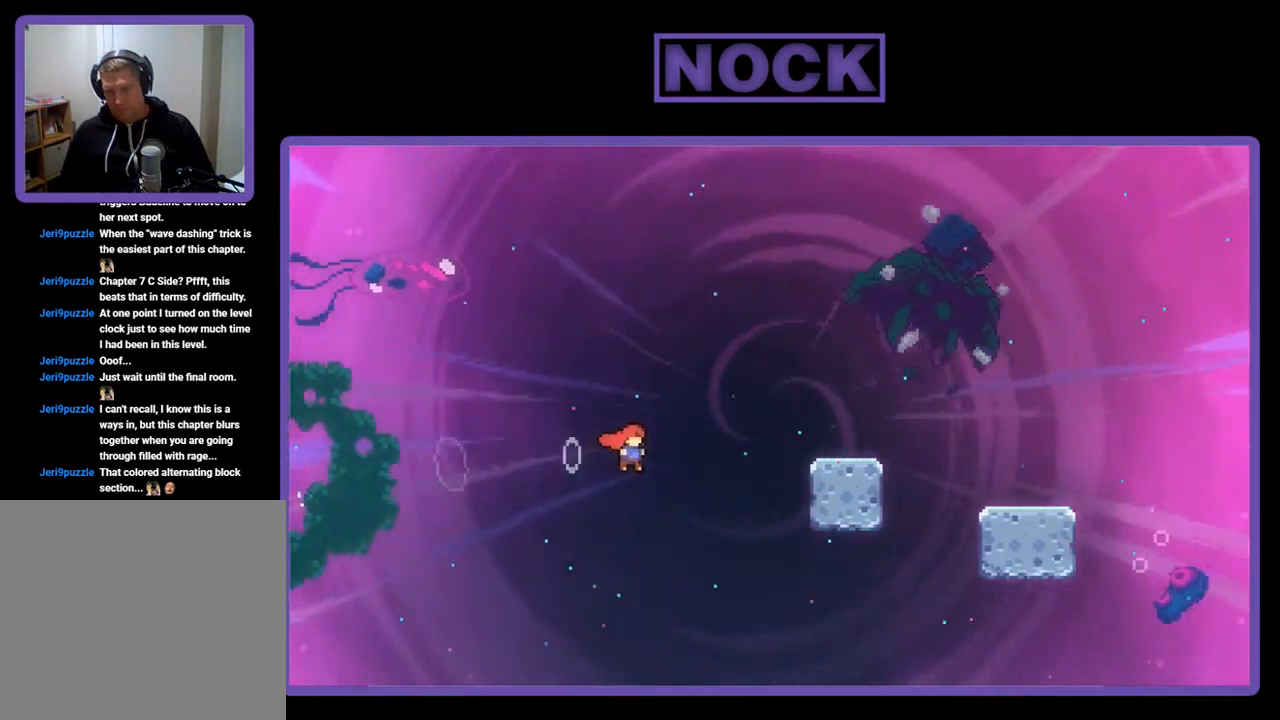
{"buttons": ["R2"], "left_stick": "center", "events": [[50, "DPAD_UP", "down"], [83, "CROSS", "up"], [150, "CIRCLE", "down"], [417, "CIRCLE", "up"], [450, "DPAD_RIGHT", "up"], [450, "DPAD_UP", "up"]]}
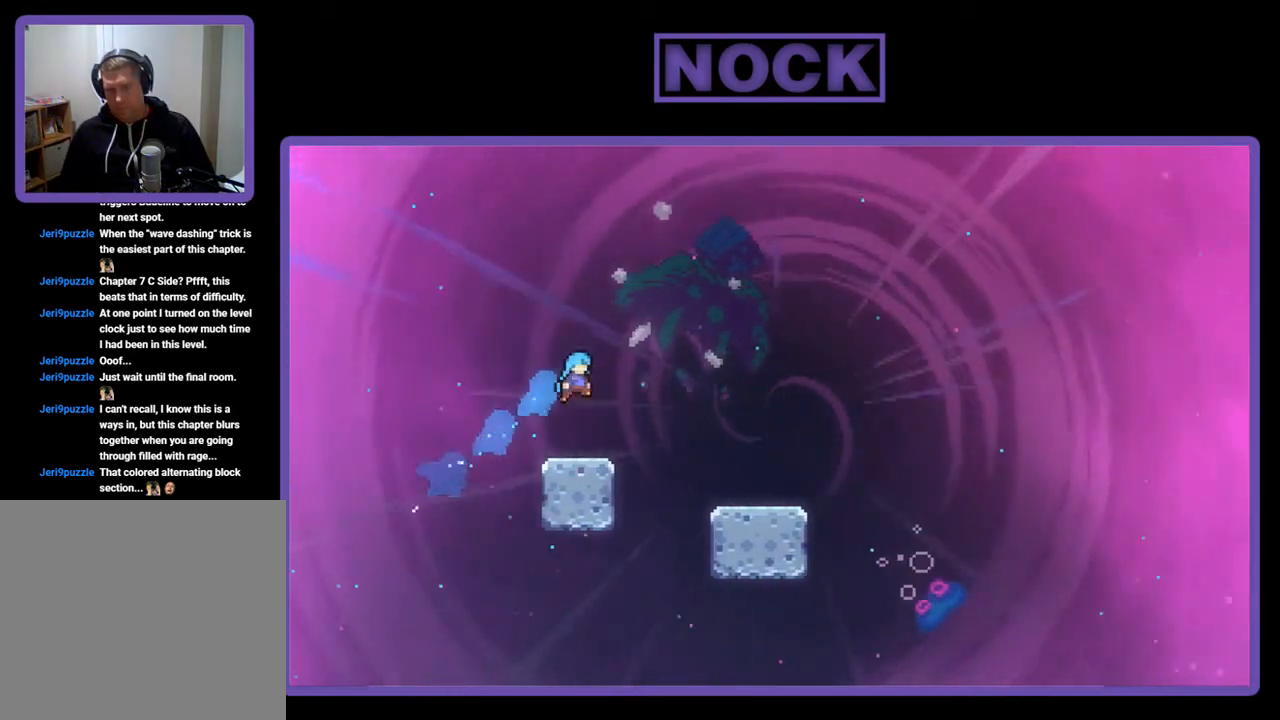
{"buttons": ["CROSS", "R2", "DPAD_RIGHT"], "left_stick": "center", "events": [[350, "DPAD_RIGHT", "down"], [383, "CROSS", "down"]]}
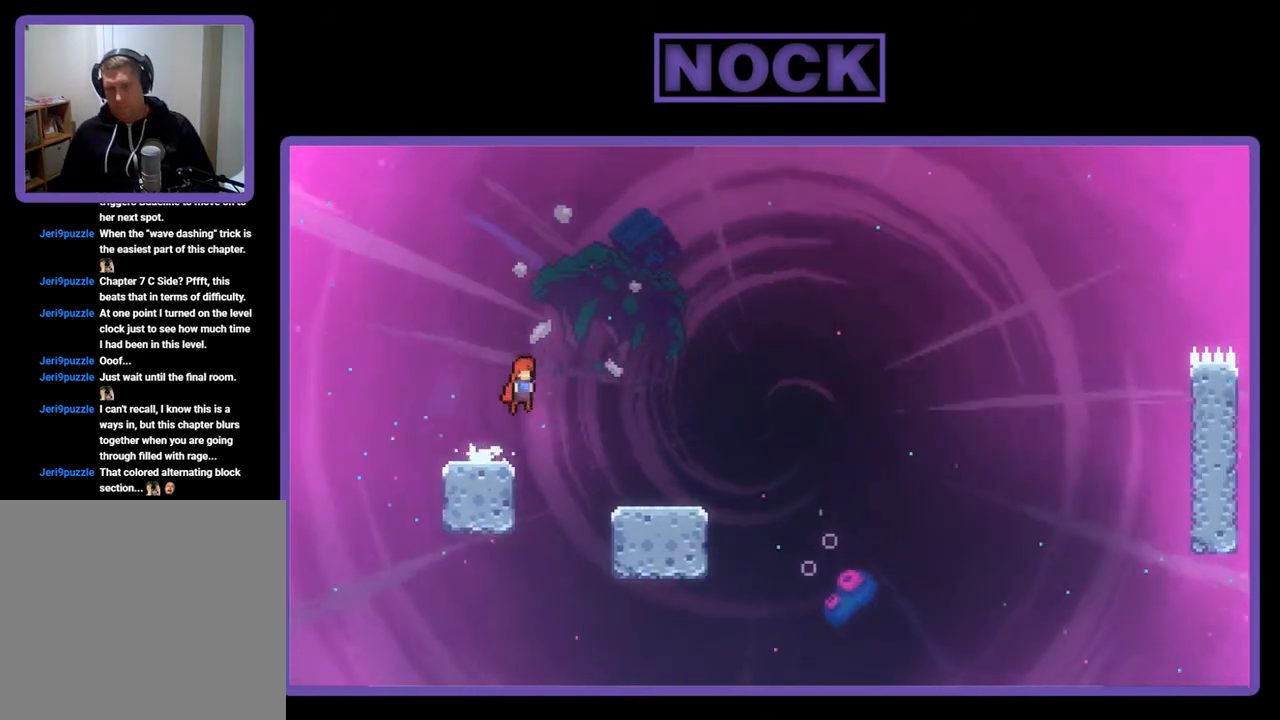
{"buttons": ["R2", "DPAD_DOWN", "DPAD_RIGHT"], "left_stick": "center", "events": [[50, "DPAD_DOWN", "down"], [83, "CROSS", "up"], [350, "CIRCLE", "down"], [483, "CIRCLE", "up"]]}
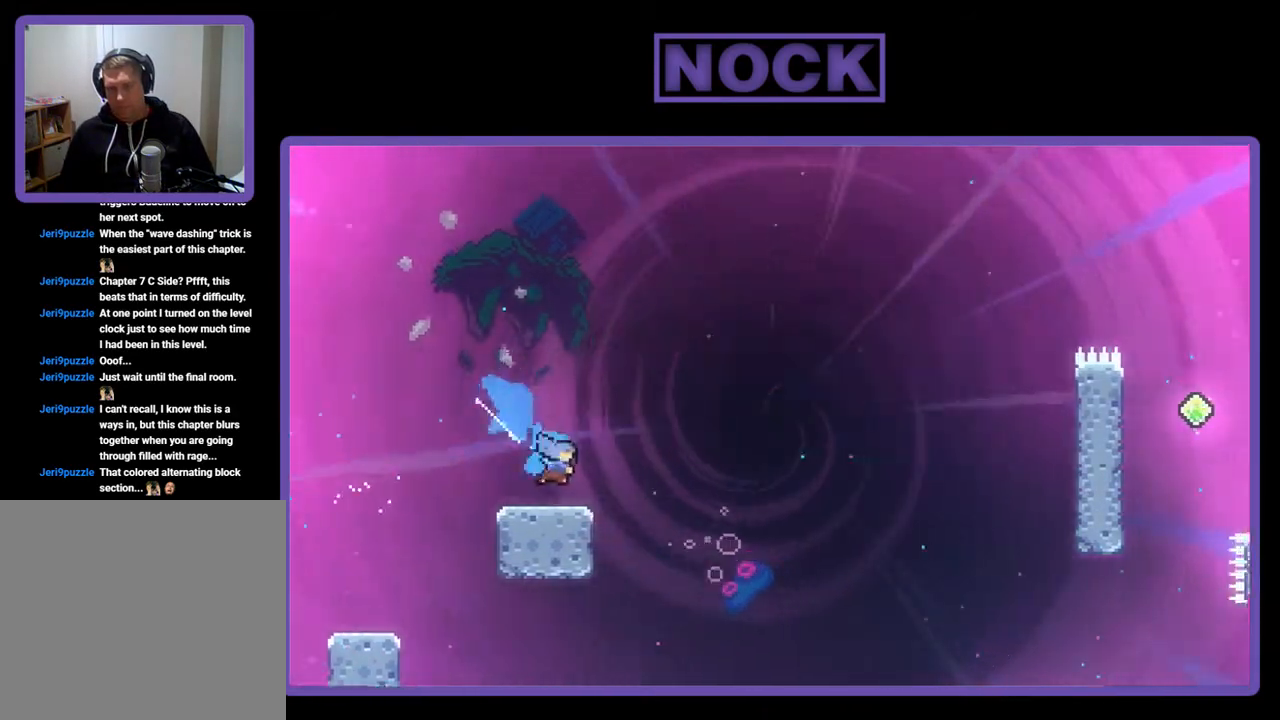
{"buttons": ["CROSS", "R2", "DPAD_UP", "DPAD_RIGHT"], "left_stick": "center", "events": [[83, "CROSS", "down"], [283, "DPAD_DOWN", "up"], [483, "DPAD_UP", "down"]]}
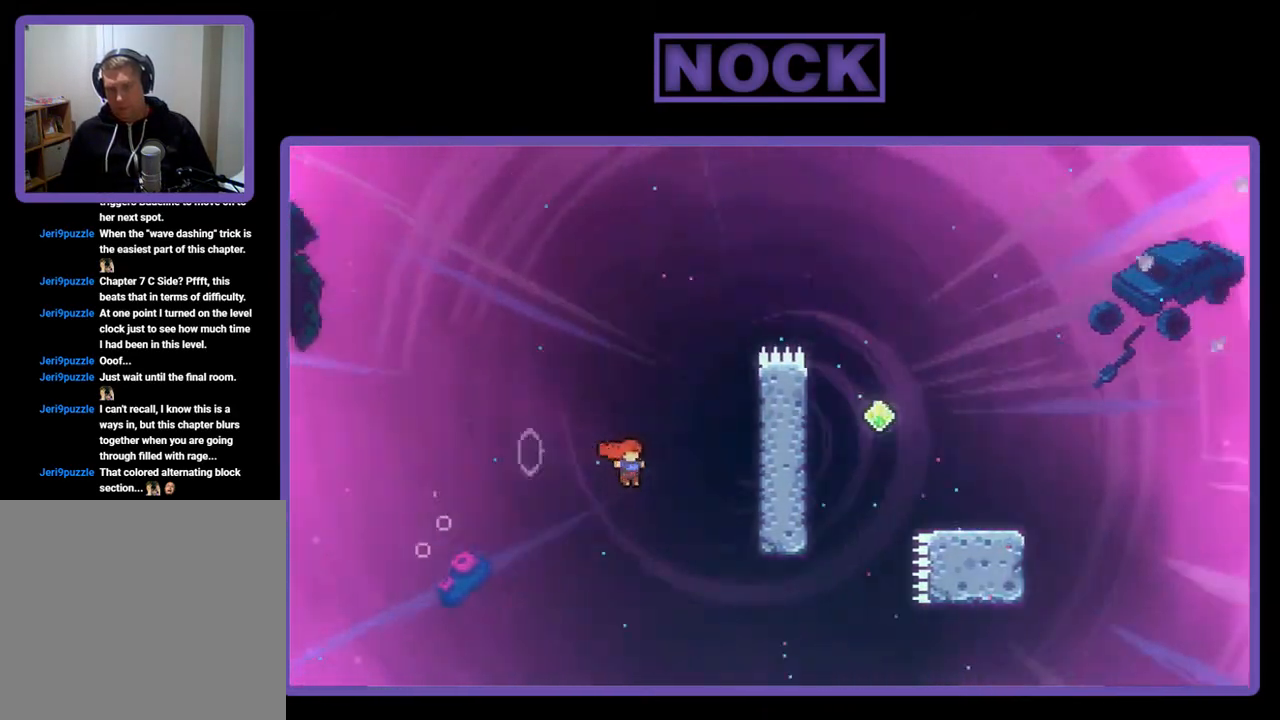
{"buttons": ["R2", "DPAD_UP", "DPAD_RIGHT"], "left_stick": "center", "events": [[17, "CROSS", "up"], [83, "CIRCLE", "down"], [383, "CIRCLE", "up"]]}
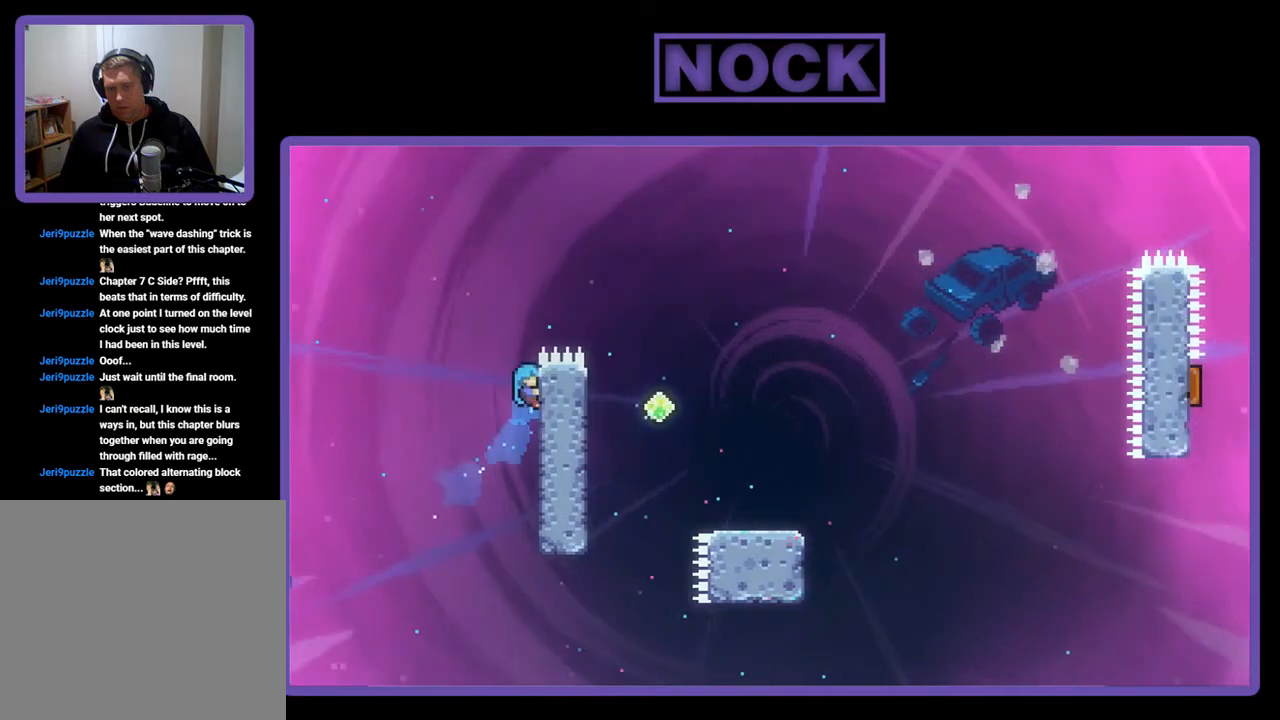
{"buttons": ["CROSS", "R2", "DPAD_RIGHT"], "left_stick": "center", "events": [[217, "DPAD_RIGHT", "up"], [217, "DPAD_UP", "up"], [317, "DPAD_RIGHT", "down"], [383, "CROSS", "down"]]}
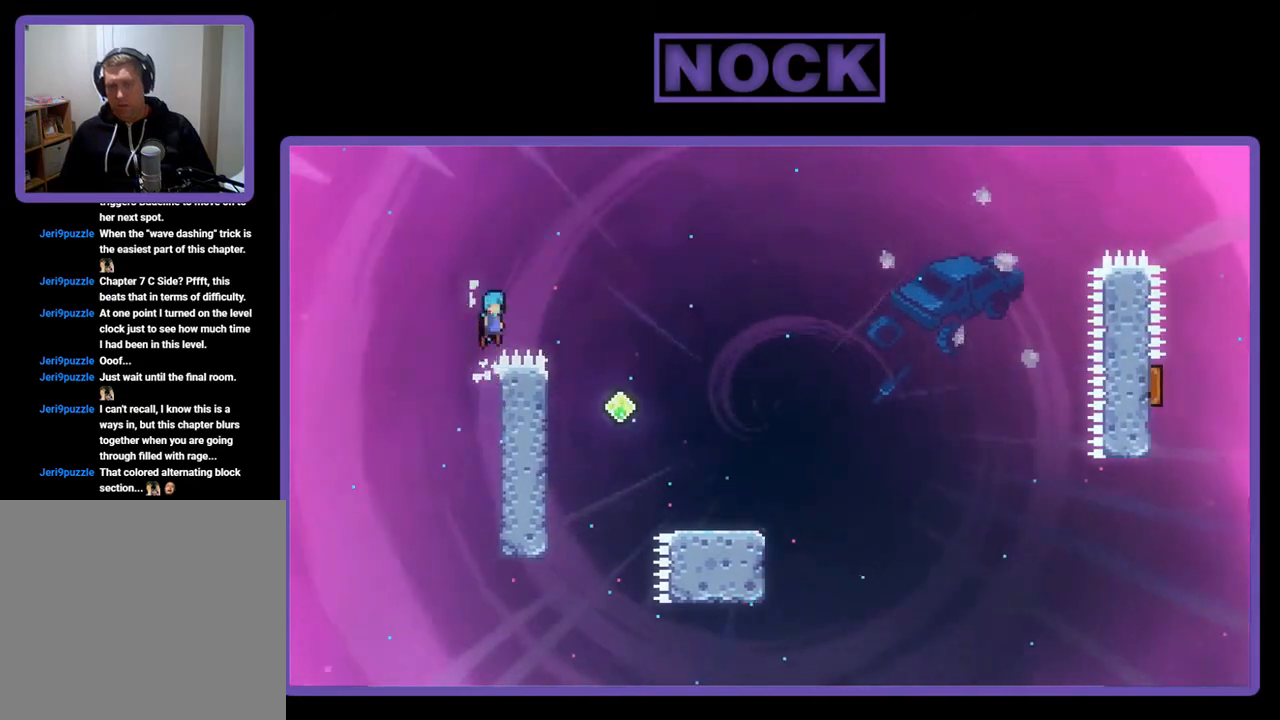
{"buttons": ["R2", "DPAD_DOWN", "DPAD_RIGHT"], "left_stick": "center", "events": [[283, "CROSS", "up"], [283, "DPAD_DOWN", "down"]]}
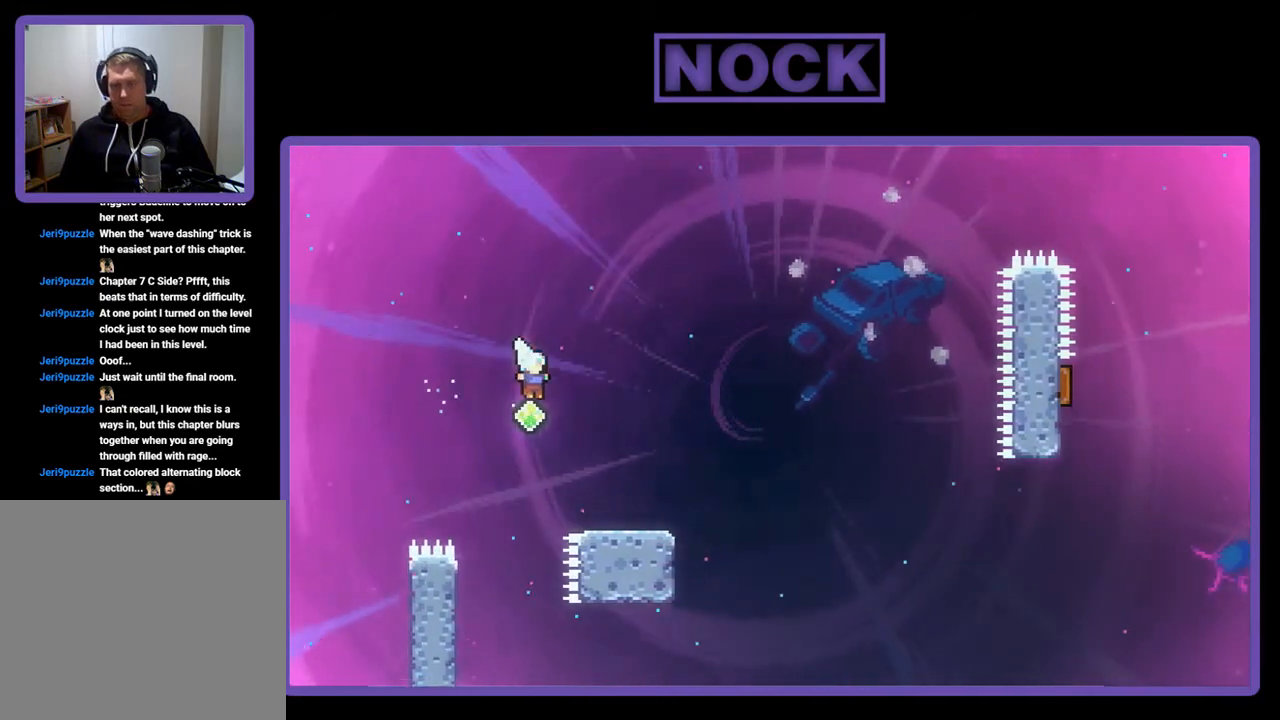
{"buttons": ["CROSS", "R2", "DPAD_DOWN", "DPAD_RIGHT"], "left_stick": "center", "events": [[183, "CIRCLE", "down"], [350, "CIRCLE", "up"], [417, "CROSS", "down"]]}
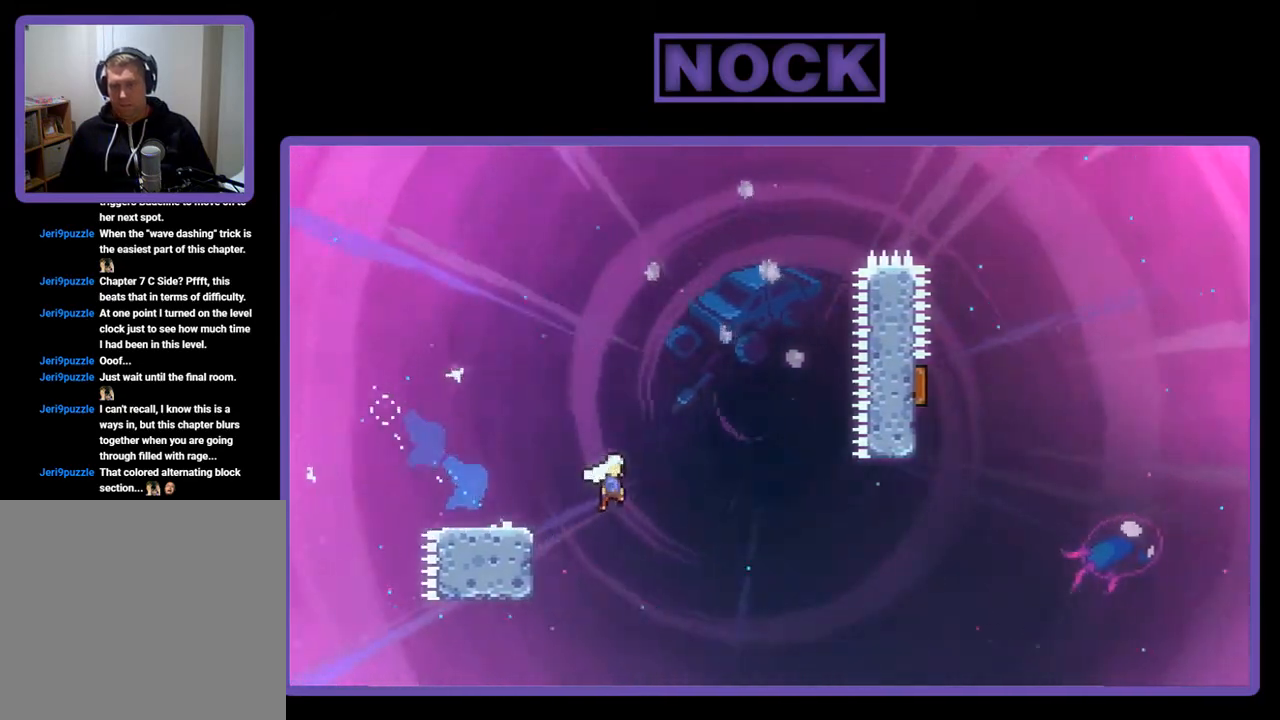
{"buttons": ["CIRCLE", "R2", "DPAD_UP"], "left_stick": "center", "events": [[83, "DPAD_DOWN", "up"], [383, "CROSS", "up"], [383, "DPAD_UP", "down"], [450, "DPAD_RIGHT", "up"], [483, "CIRCLE", "down"]]}
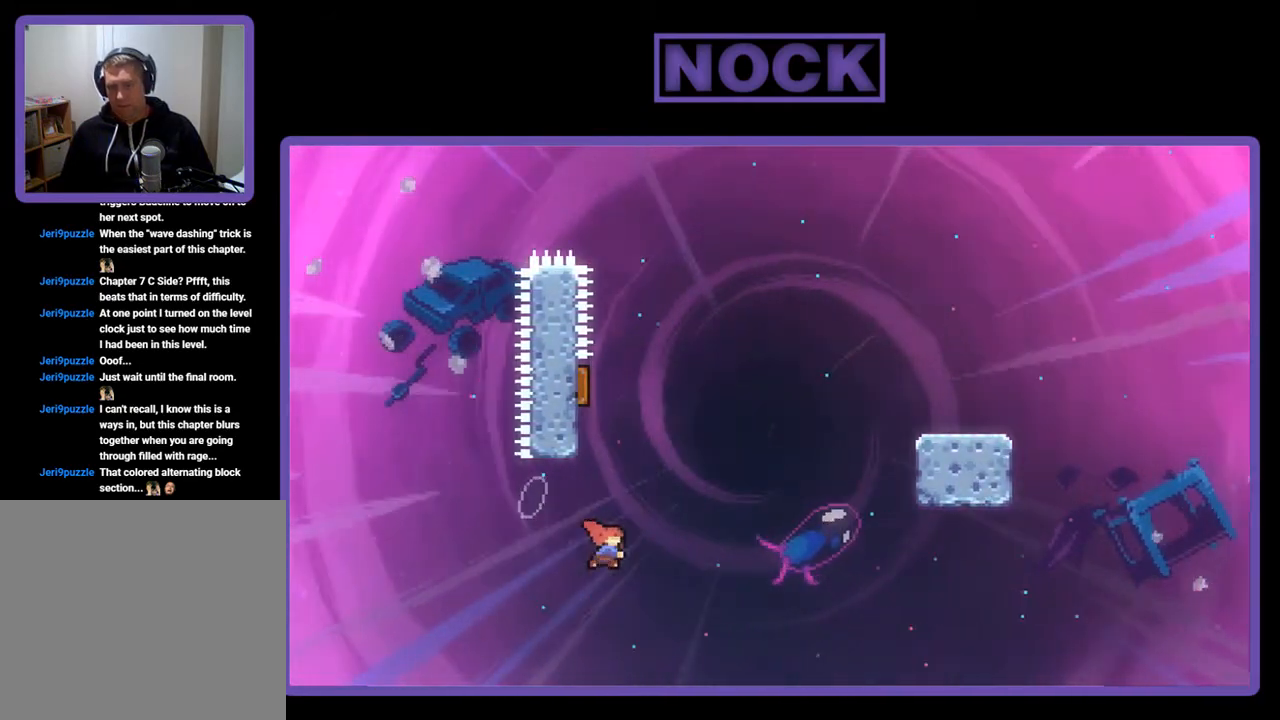
{"buttons": ["CROSS", "R2", "DPAD_RIGHT"], "left_stick": "center", "events": [[183, "CIRCLE", "up"], [183, "DPAD_LEFT", "down"], [217, "CROSS", "down"], [317, "DPAD_LEFT", "up"], [350, "DPAD_RIGHT", "down"], [417, "DPAD_UP", "up"]]}
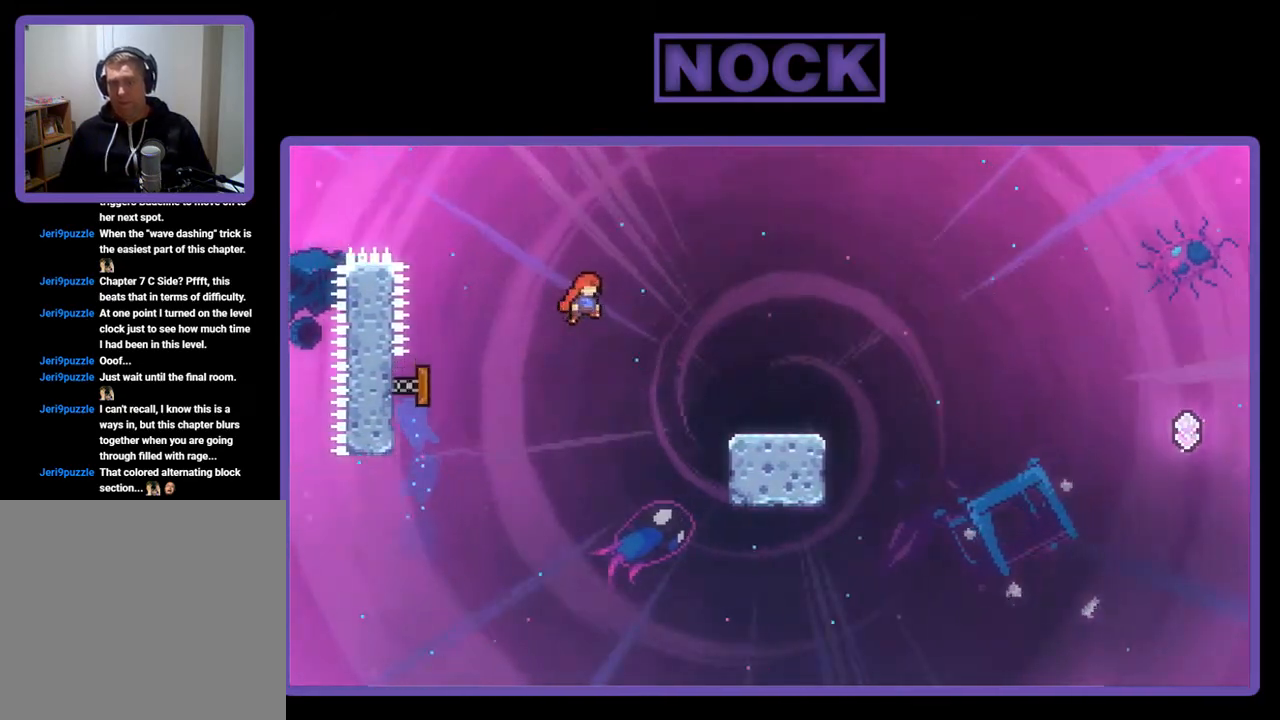
{"buttons": ["R2", "DPAD_RIGHT"], "left_stick": "center", "events": [[383, "CROSS", "up"]]}
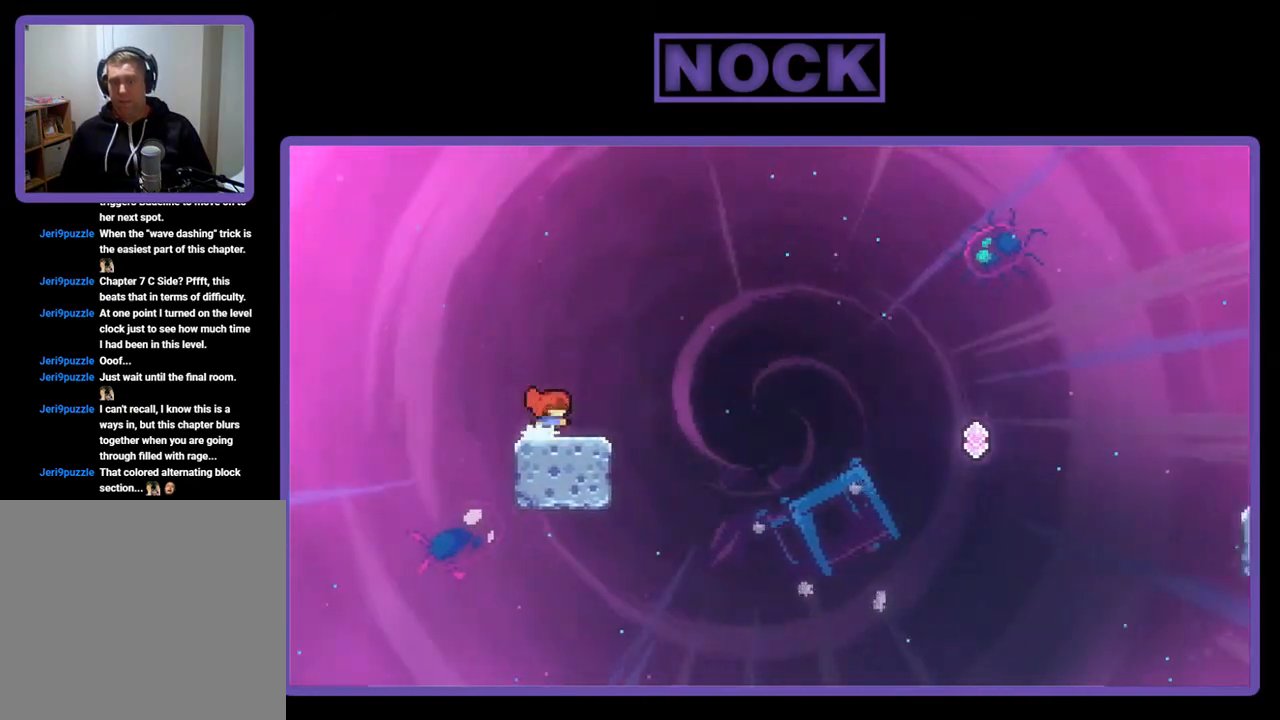
{"buttons": ["R2"], "left_stick": "center", "events": [[17, "DPAD_RIGHT", "up"], [117, "CROSS", "down"], [283, "CROSS", "up"]]}
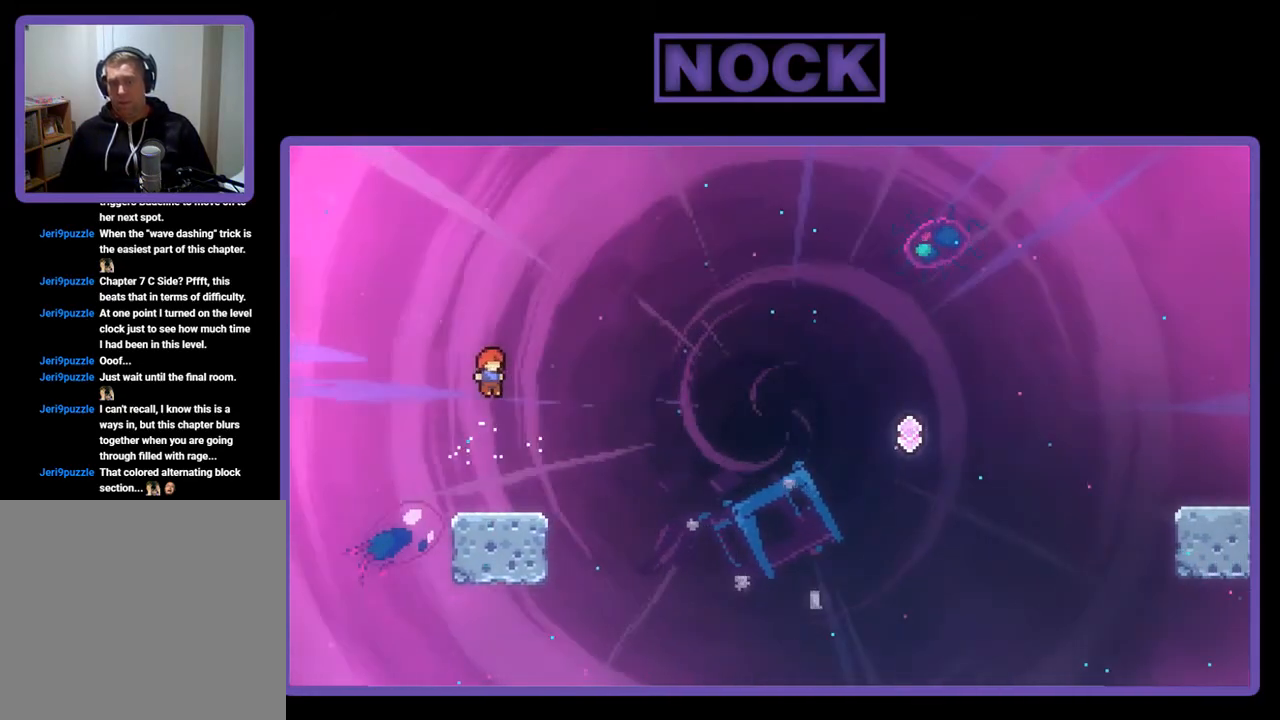
{"buttons": ["CROSS", "CIRCLE", "R2", "DPAD_UP", "DPAD_RIGHT"], "left_stick": "center", "events": [[17, "DPAD_RIGHT", "down"], [50, "CIRCLE", "down"], [50, "DPAD_DOWN", "down"], [150, "DPAD_DOWN", "up"], [217, "CROSS", "down"], [283, "DPAD_UP", "down"]]}
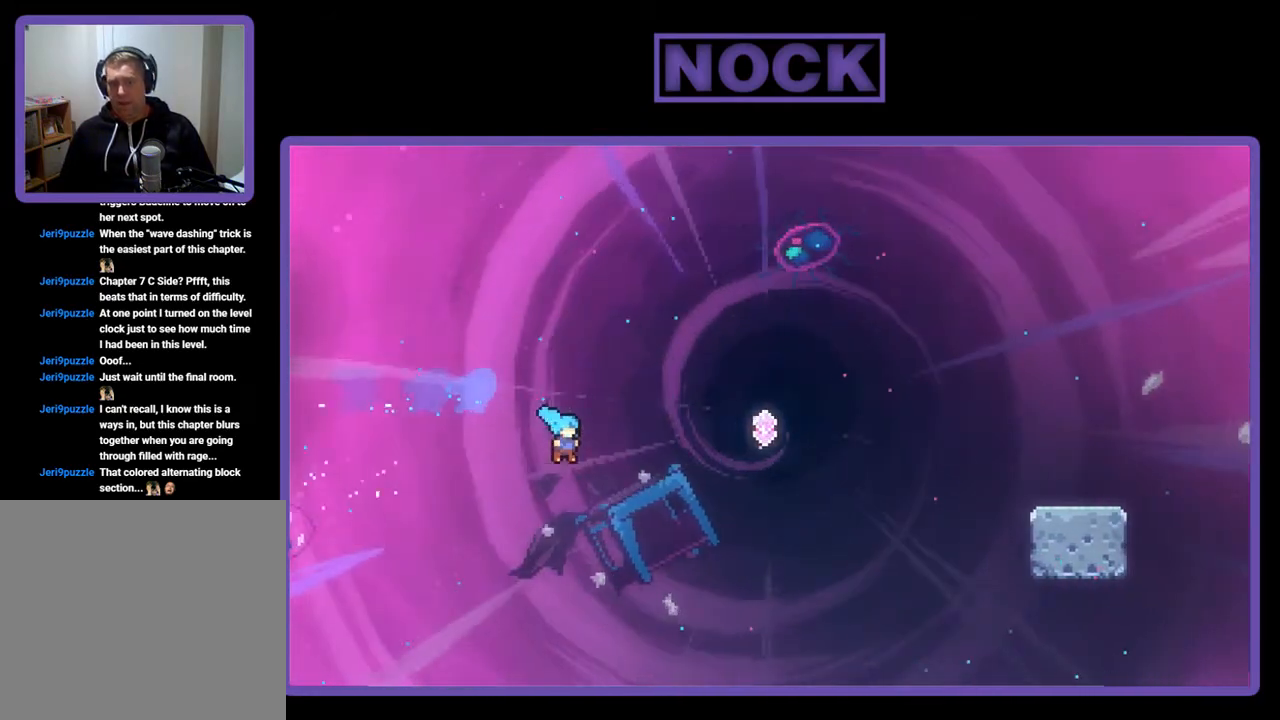
{"buttons": [], "left_stick": "center", "events": [[117, "R2", "up"], [183, "CIRCLE", "up"], [183, "CROSS", "up"], [350, "DPAD_RIGHT", "up"], [350, "DPAD_UP", "up"]]}
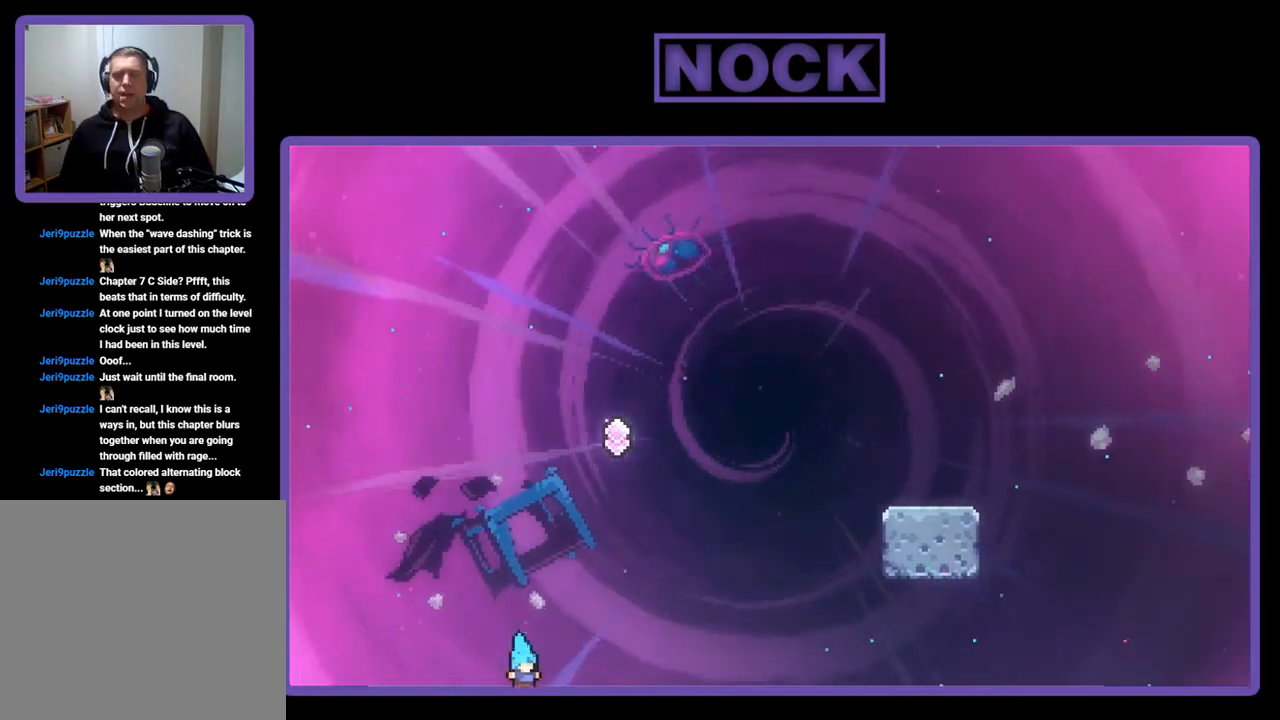
{"buttons": [], "left_stick": "center", "events": []}
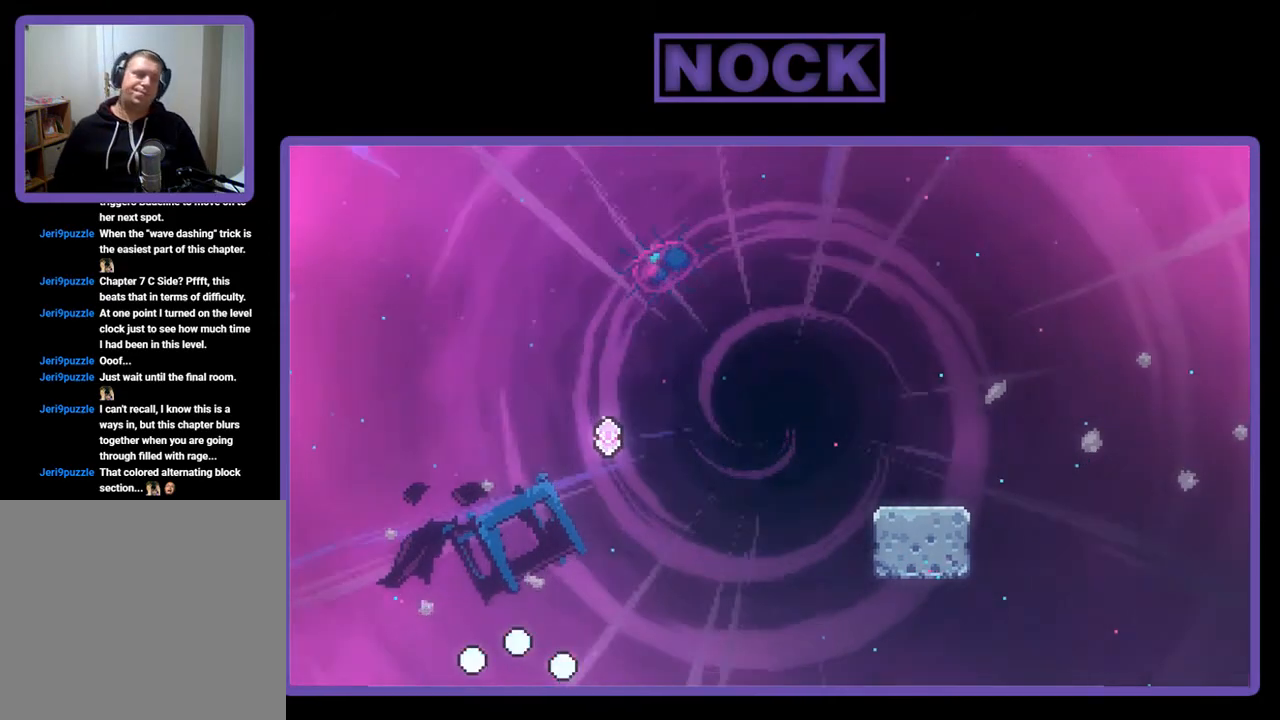
{"buttons": [], "left_stick": "center", "events": []}
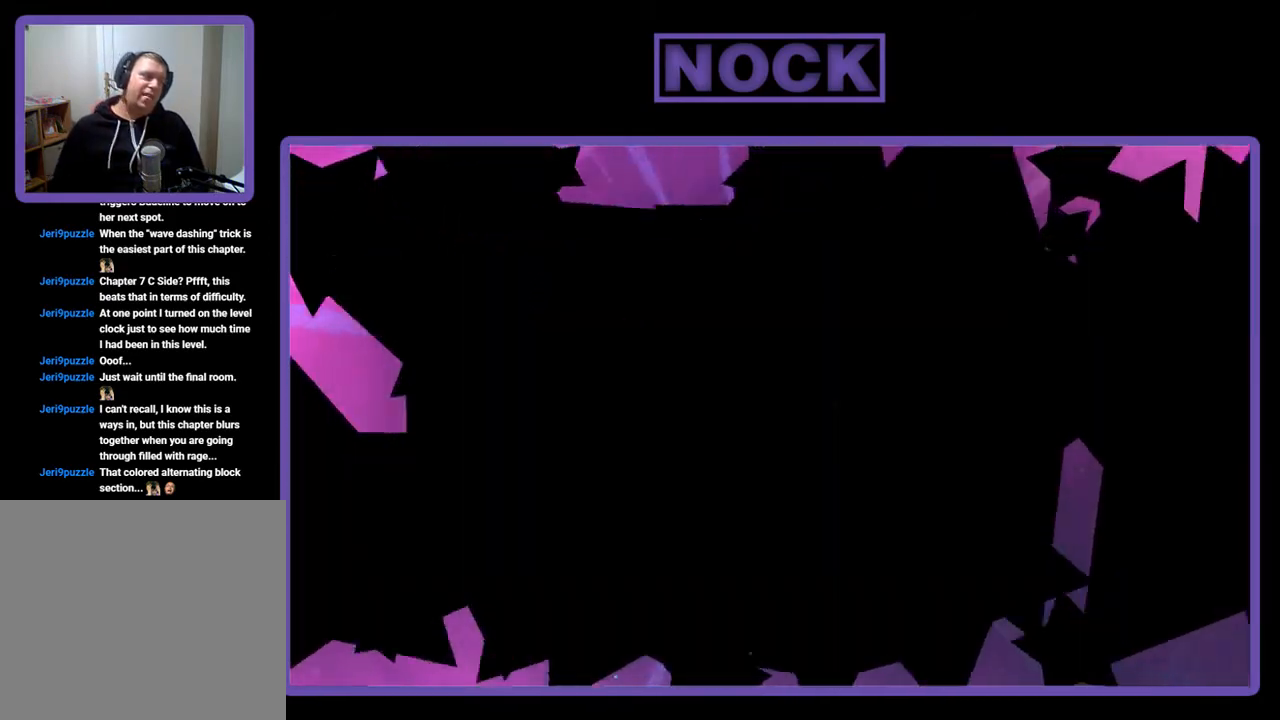
{"buttons": ["R2"], "left_stick": "center", "events": [[483, "R2", "down"]]}
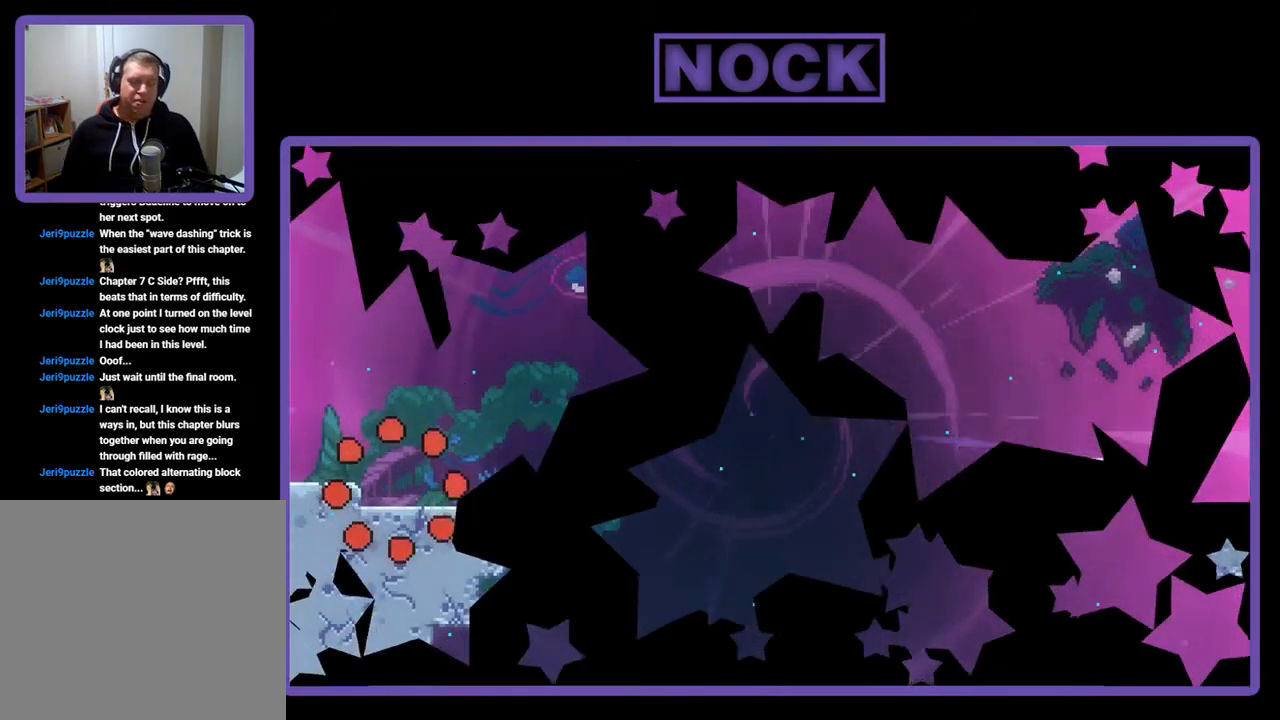
{"buttons": ["R2"], "left_stick": "center", "events": [[83, "DPAD_RIGHT", "down"], [383, "DPAD_RIGHT", "up"]]}
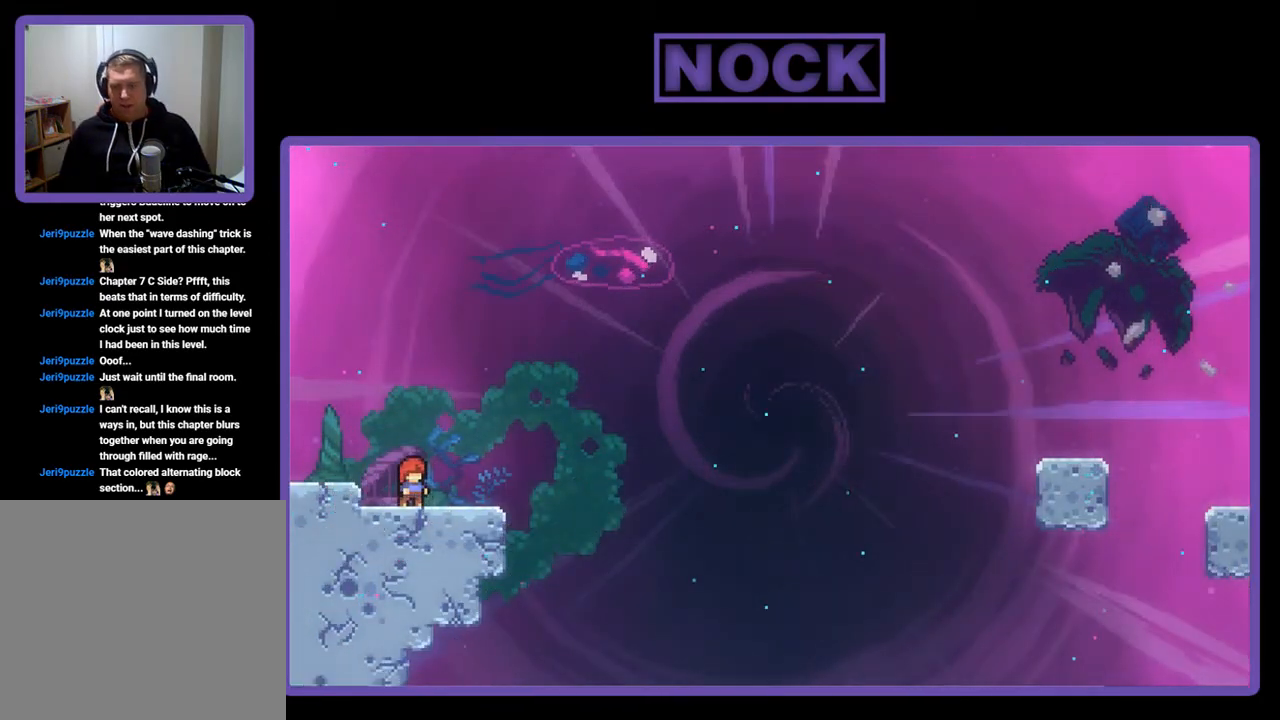
{"buttons": ["CIRCLE", "R2", "DPAD_DOWN", "DPAD_RIGHT"], "left_stick": "center", "events": [[17, "CROSS", "down"], [217, "CROSS", "up"], [283, "DPAD_DOWN", "down"], [317, "DPAD_RIGHT", "down"], [383, "CIRCLE", "down"]]}
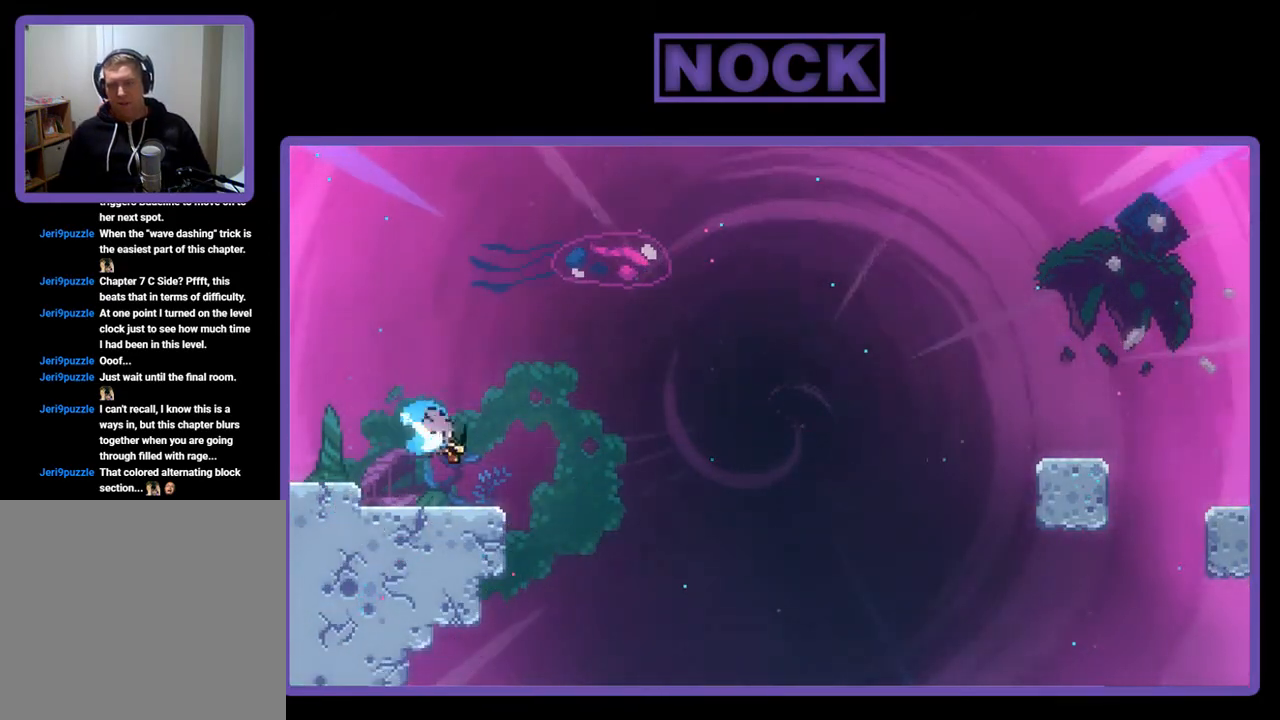
{"buttons": ["CROSS", "R2", "DPAD_RIGHT"], "left_stick": "center", "events": [[17, "CIRCLE", "up"], [117, "CROSS", "down"], [317, "DPAD_DOWN", "up"]]}
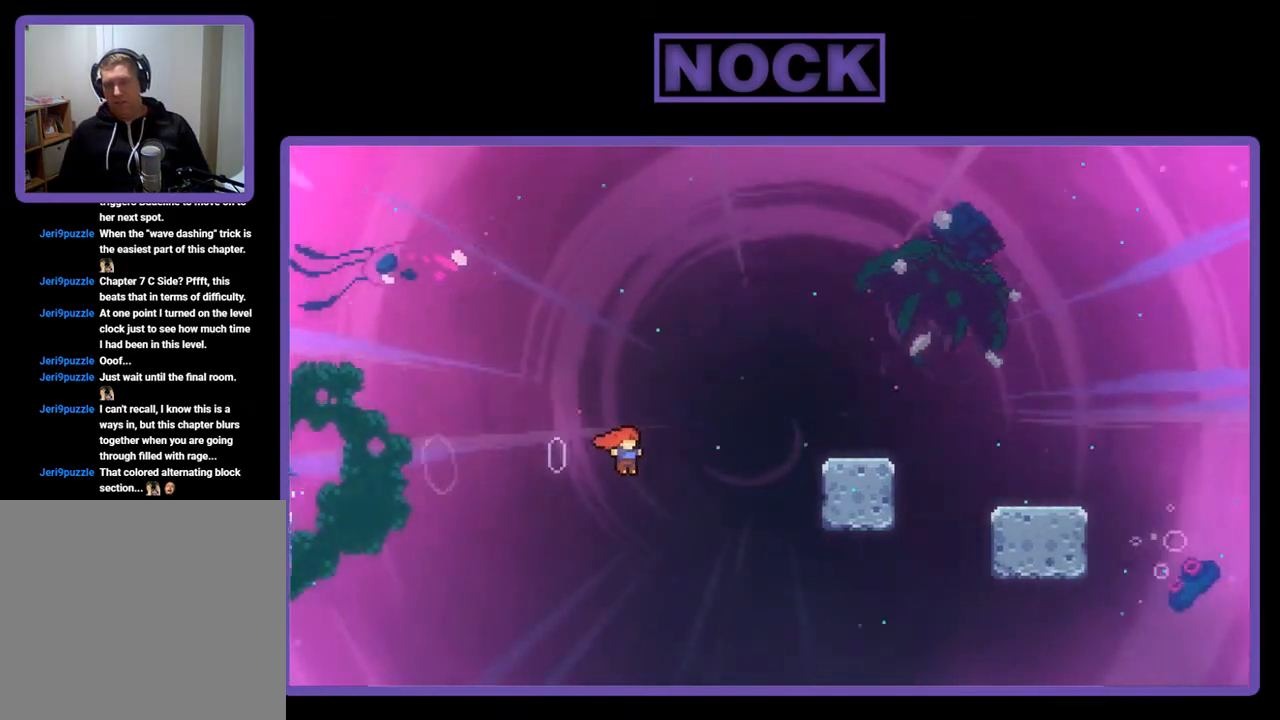
{"buttons": ["R2", "DPAD_RIGHT"], "left_stick": "center", "events": [[17, "CROSS", "up"], [17, "DPAD_UP", "down"], [117, "CIRCLE", "down"], [317, "CIRCLE", "up"], [417, "DPAD_UP", "up"]]}